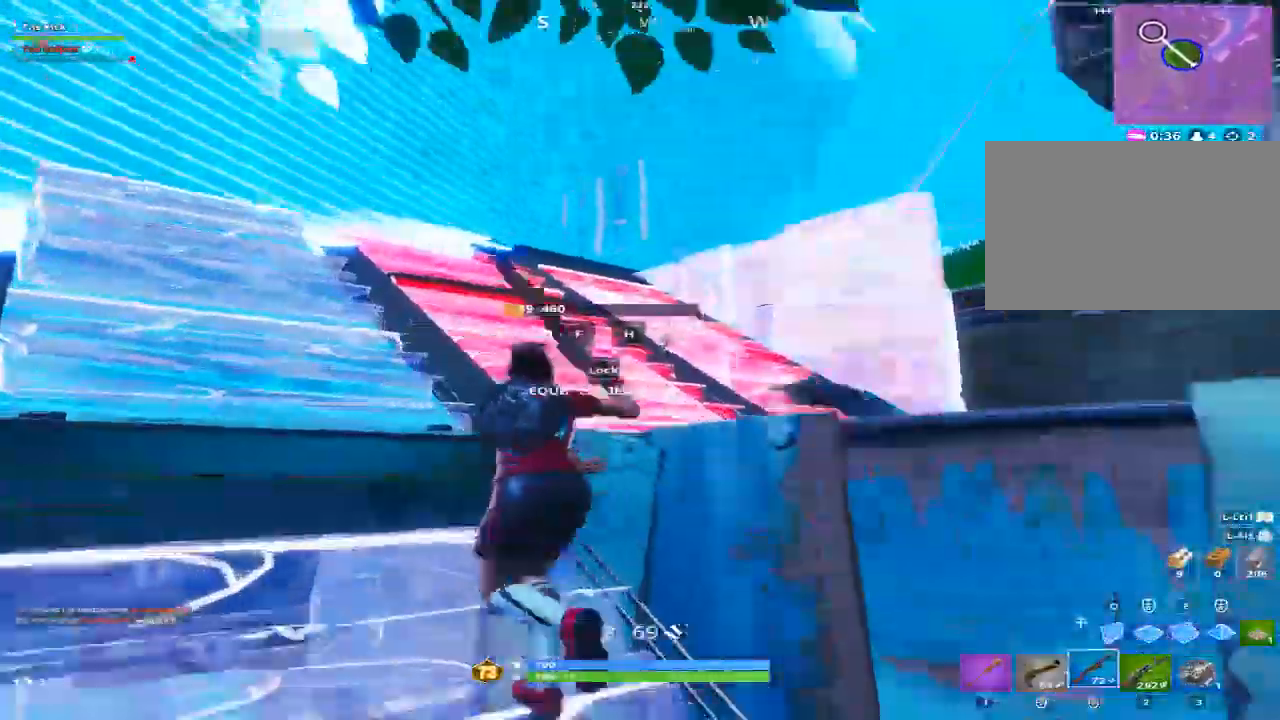
Gameplay with keyboard and mouse; each line is a JSON object with the keys and mouse buttons held at the frame after it. "events" lists presses ("down") and releases ("up") of "1", "2", "3", "4", "5", "a", "alt", "c", "caps_lock", "ctrl", "d", "e", "f", "g", "q", "r", "s", "shift", "space", "t", "tab", "v", "w", "x", "z", "mouse_left", "mouse_wheel" and "mouse_right" between this image and that frame as [ms after this image, input, new state], when the widget could be followed in between. "mouse_left", "mouse_wheel", "mouse_right" = the "left", "wheel", "right" buttons of the "mouse" list. No other keys are recorded. "wheel" means that the mouse wheel is clicked or scrolled. Mouse movement is not recorded.
{"keys": ["a", "w"], "mouse": [], "events": []}
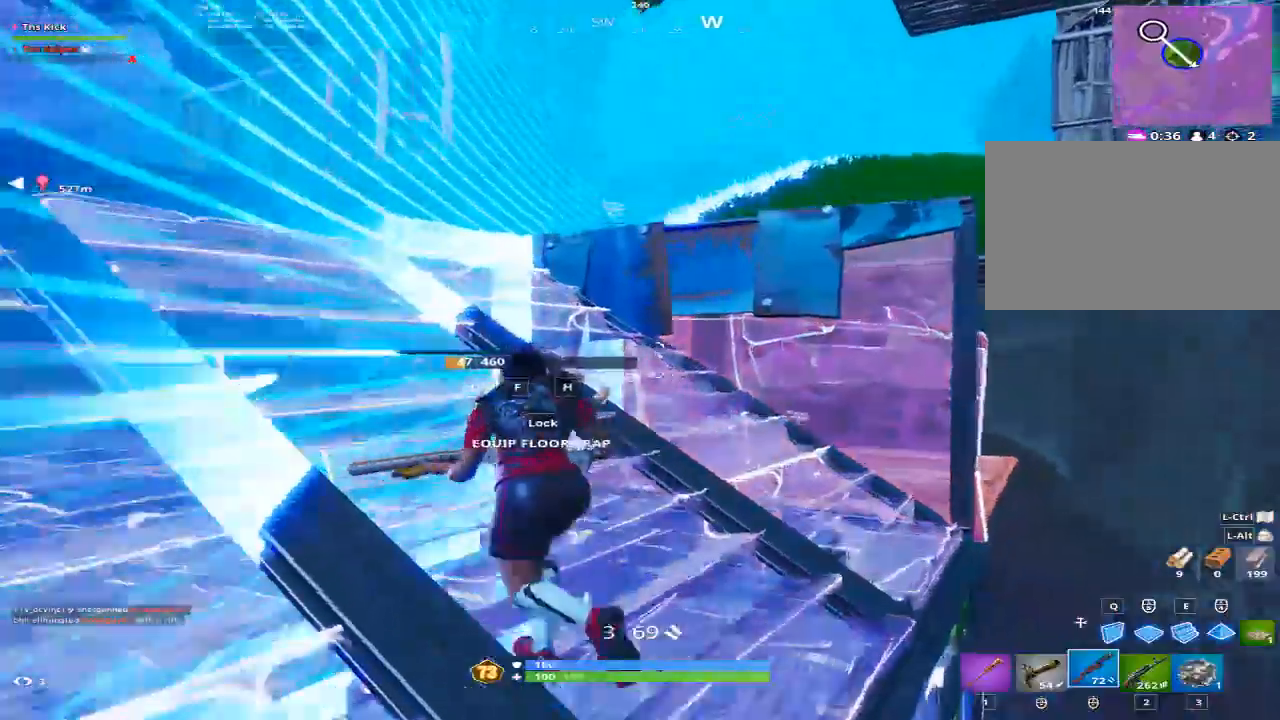
{"keys": ["w"], "mouse": ["left"], "events": [[67, "space", "down"], [117, "a", "up"], [300, "space", "up"], [350, "mouse_left", "down"]]}
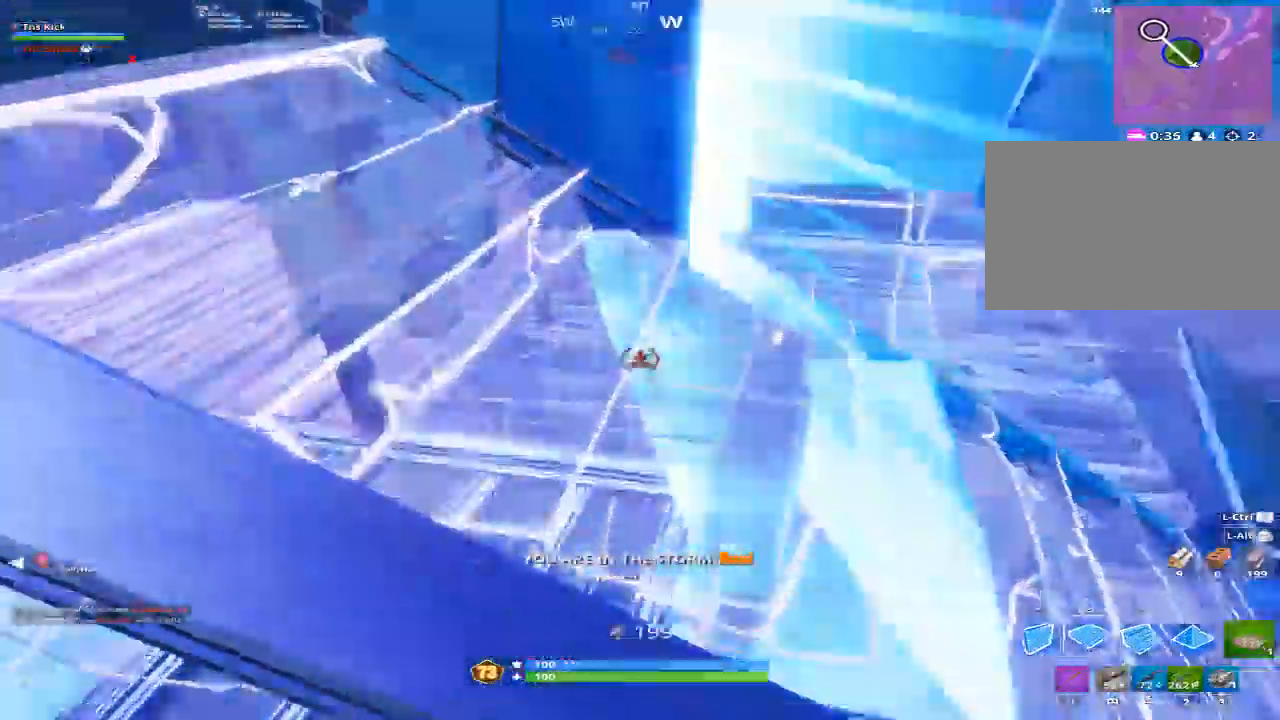
{"keys": ["d", "w"], "mouse": [], "events": [[33, "a", "down"], [183, "mouse_left", "up"], [267, "a", "up"], [317, "d", "down"]]}
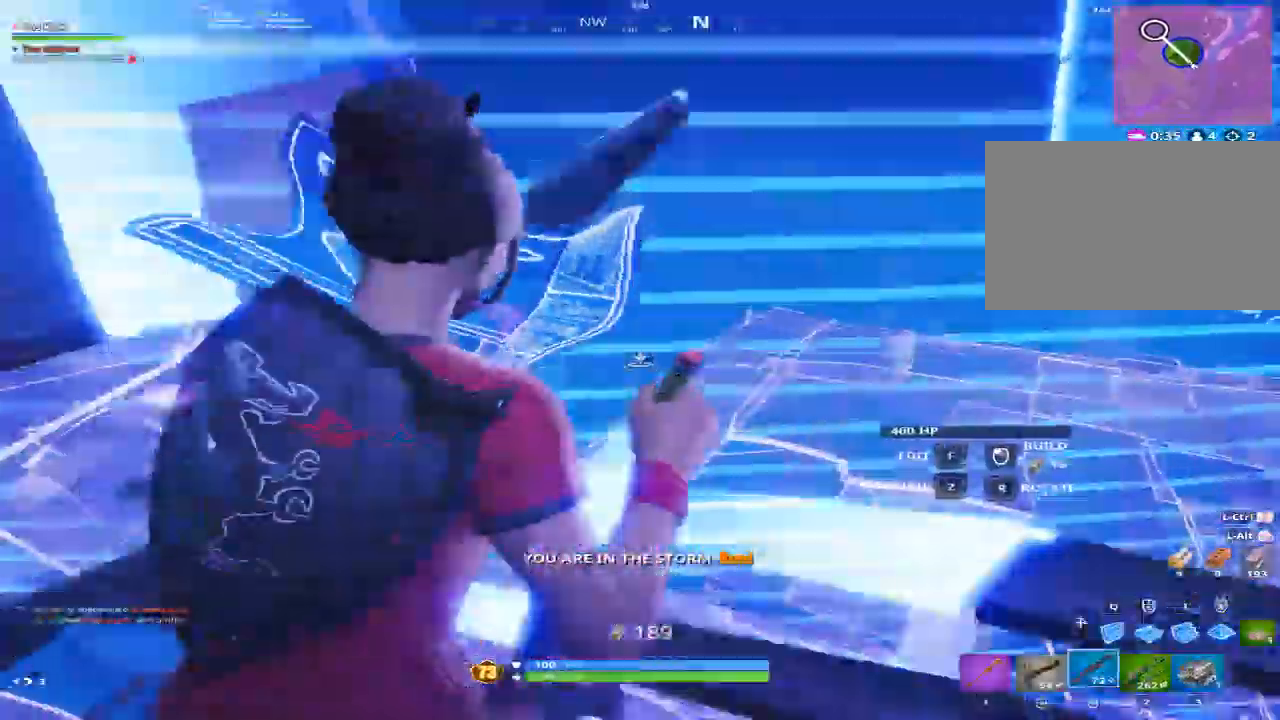
{"keys": ["w"], "mouse": ["left"], "events": [[200, "d", "up"], [233, "mouse_left", "down"]]}
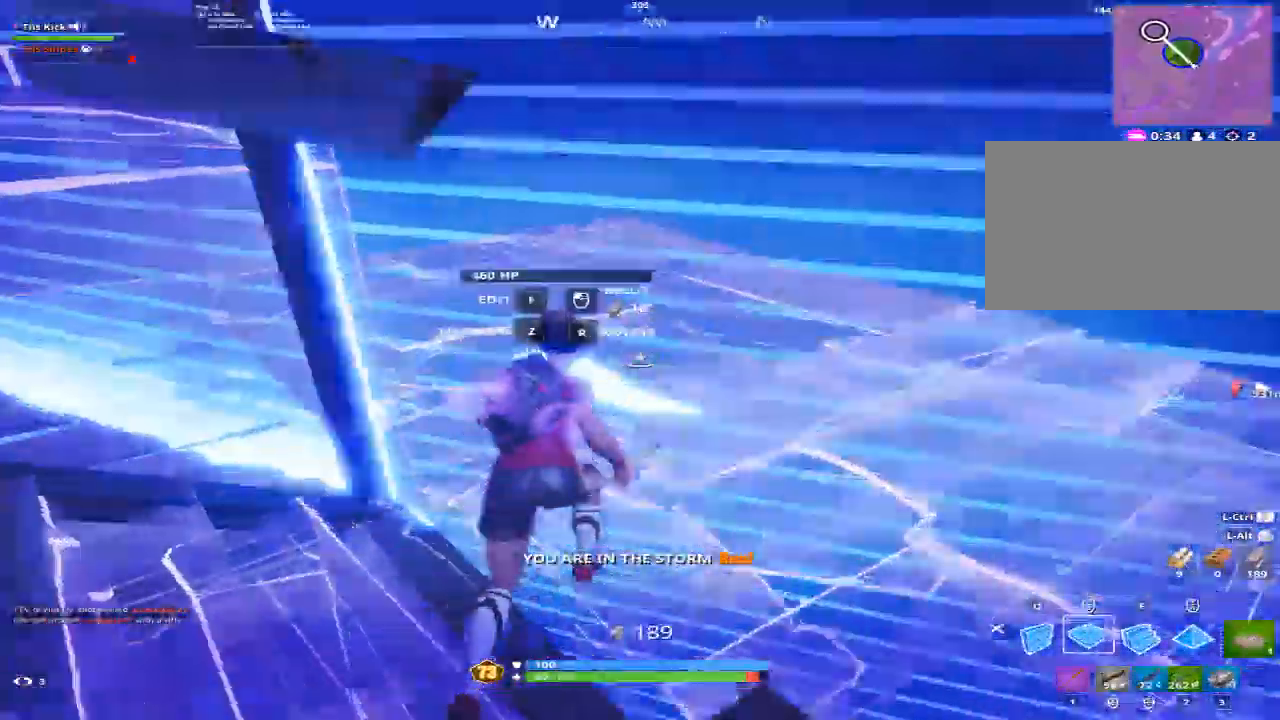
{"keys": ["w"], "mouse": ["left"], "events": [[67, "e", "down"], [67, "space", "down"], [217, "e", "up"], [217, "space", "up"]]}
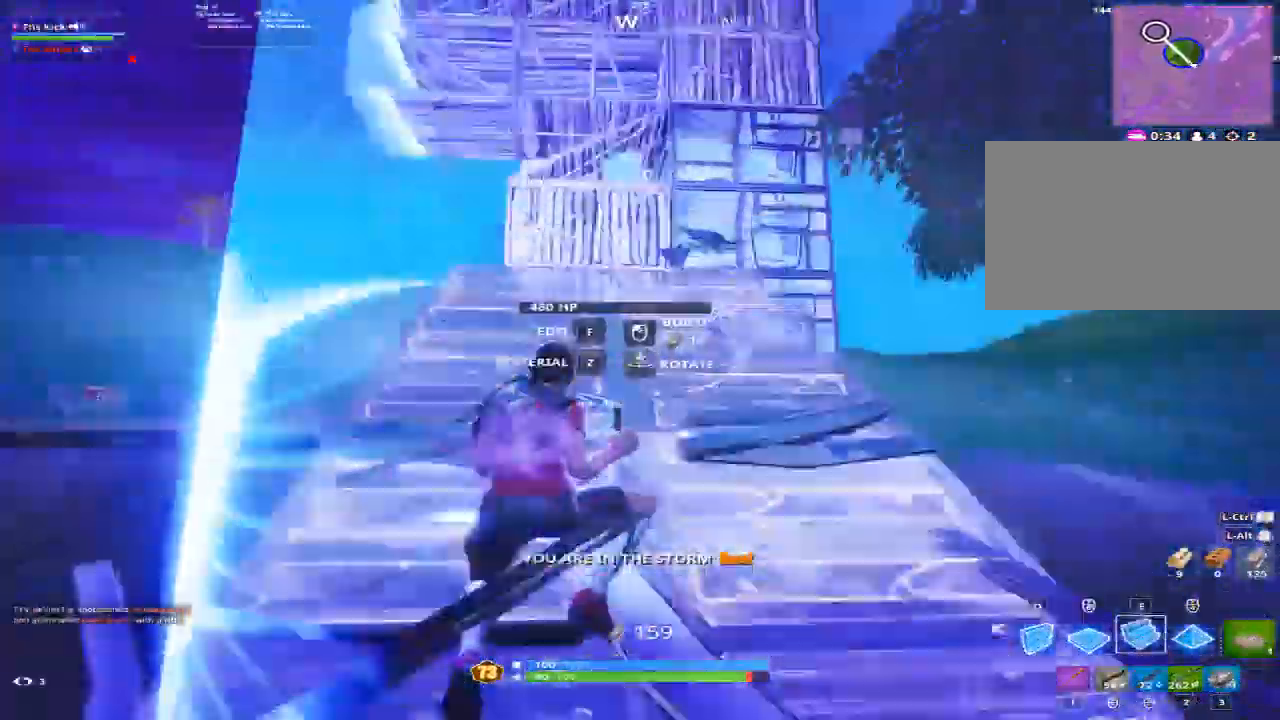
{"keys": ["w"], "mouse": ["left"], "events": []}
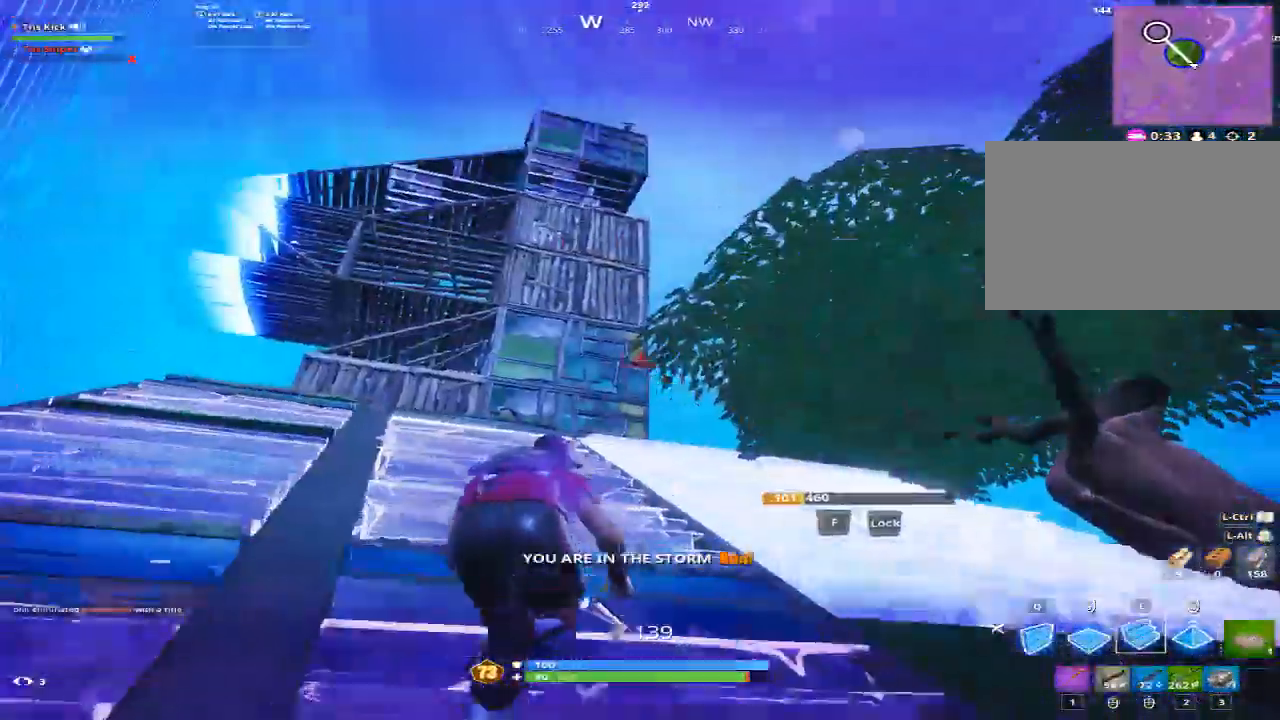
{"keys": ["w"], "mouse": [], "events": [[50, "d", "down"], [283, "mouse_left", "up"], [333, "d", "up"]]}
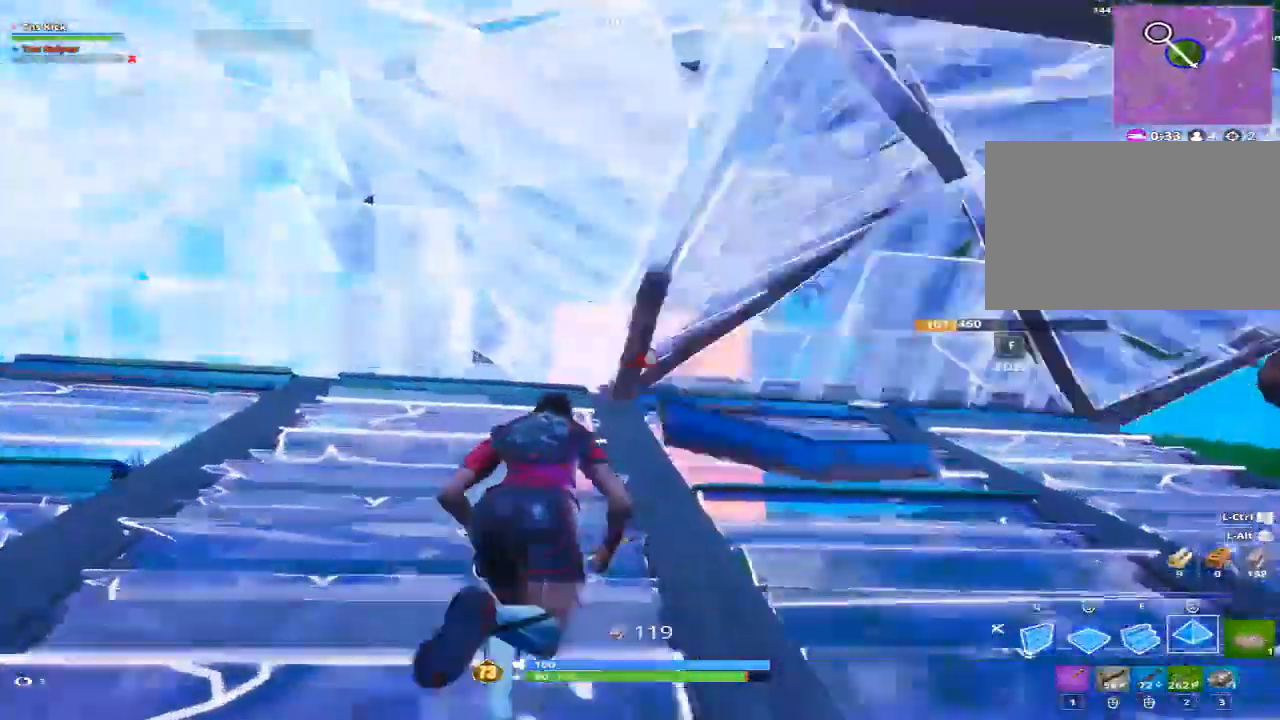
{"keys": ["d", "w"], "mouse": [], "events": [[17, "f", "down"], [117, "f", "up"], [167, "mouse_left", "down"], [217, "f", "down"], [250, "mouse_left", "up"], [300, "f", "up"], [400, "d", "down"]]}
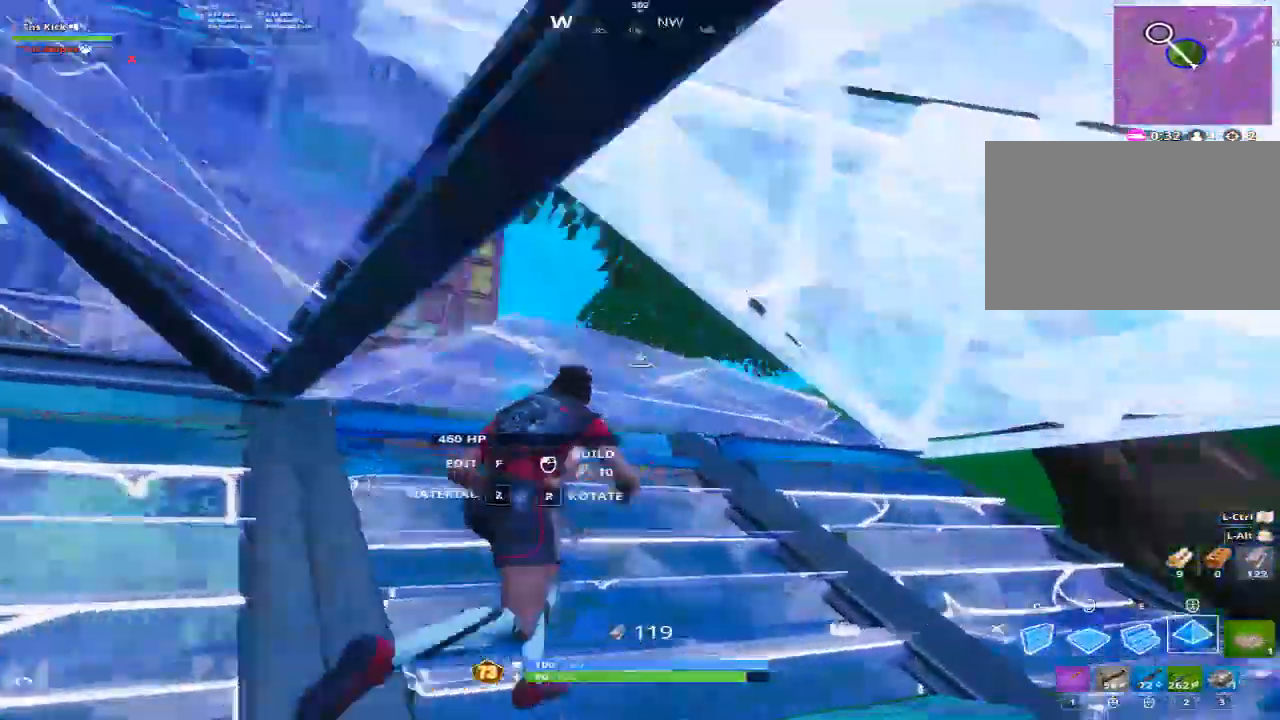
{"keys": ["w"], "mouse": [], "events": [[33, "d", "up"], [83, "mouse_left", "down"], [133, "e", "down"], [217, "e", "up"], [417, "mouse_left", "up"]]}
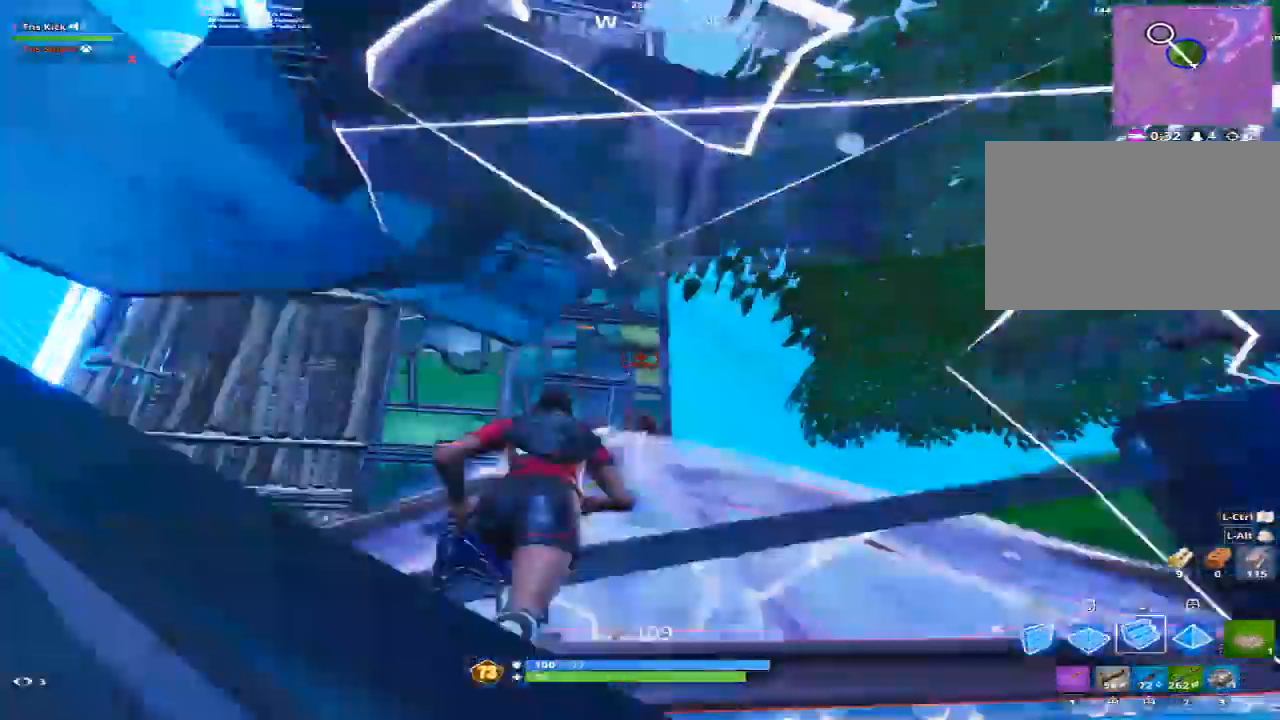
{"keys": ["w"], "mouse": [], "events": [[200, "d", "down"], [233, "mouse_wheel", "down"], [283, "mouse_wheel", "up"], [383, "d", "up"]]}
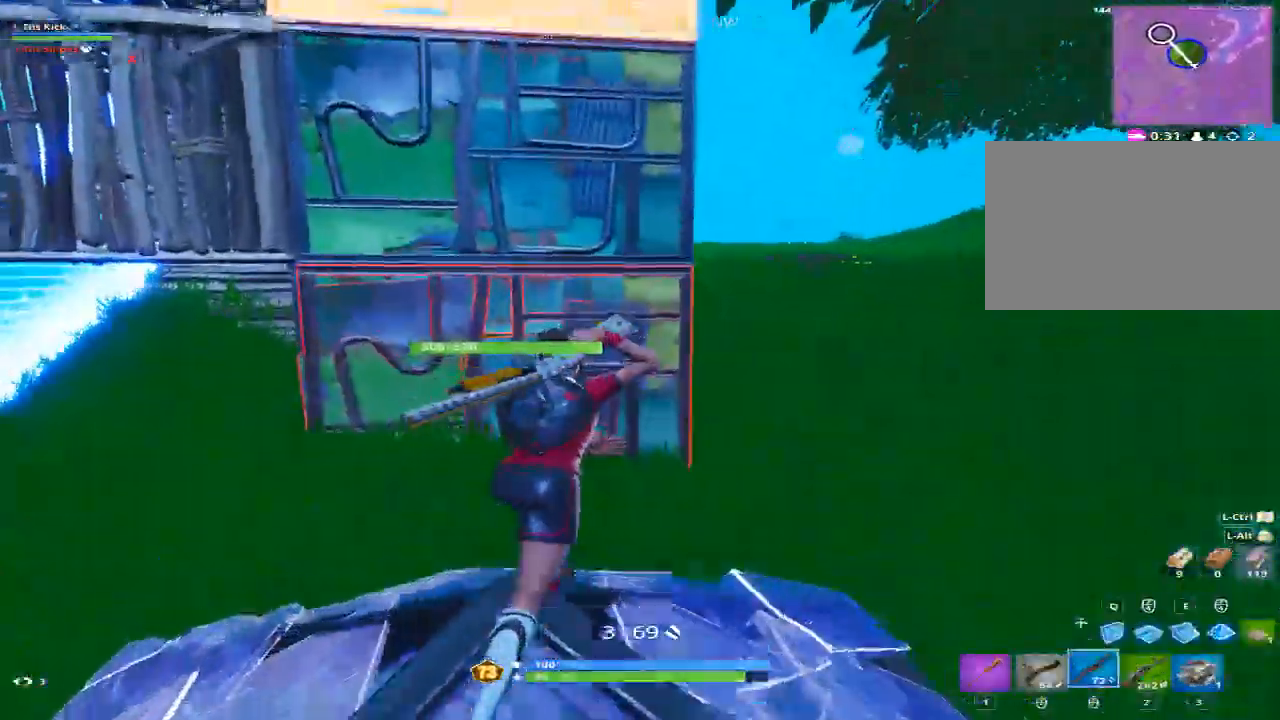
{"keys": ["w"], "mouse": [], "events": []}
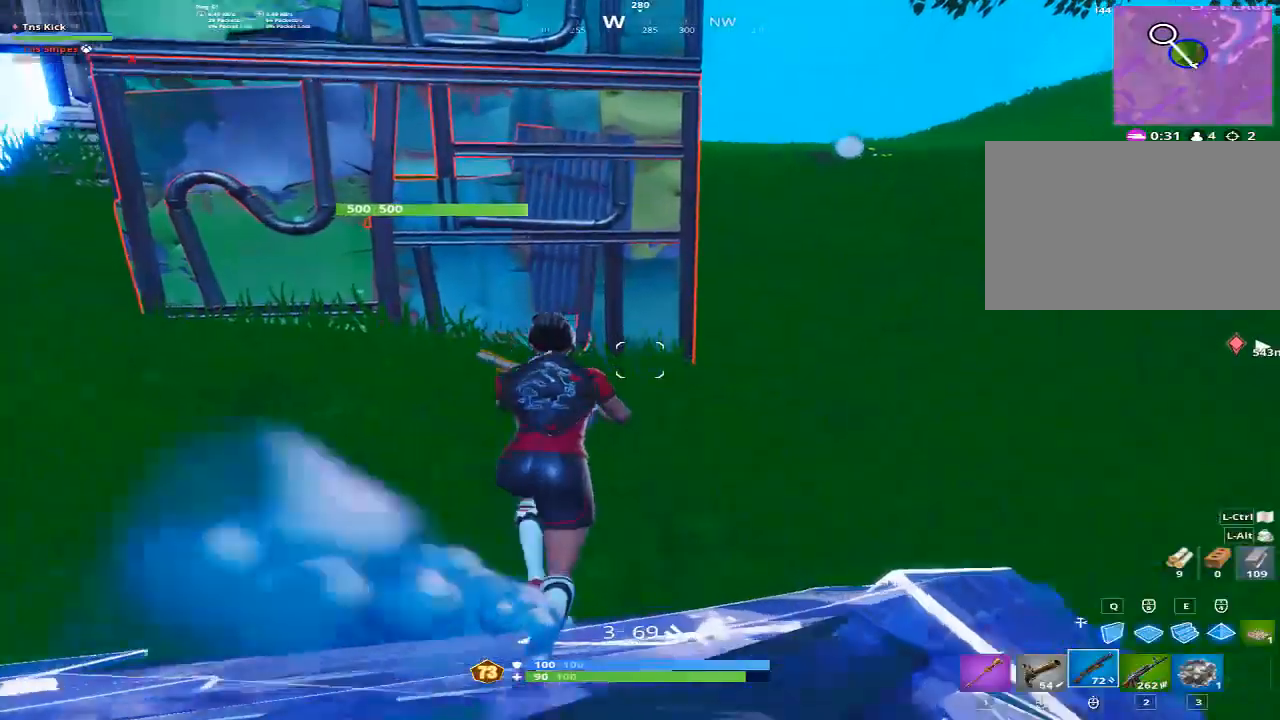
{"keys": ["w"], "mouse": [], "events": []}
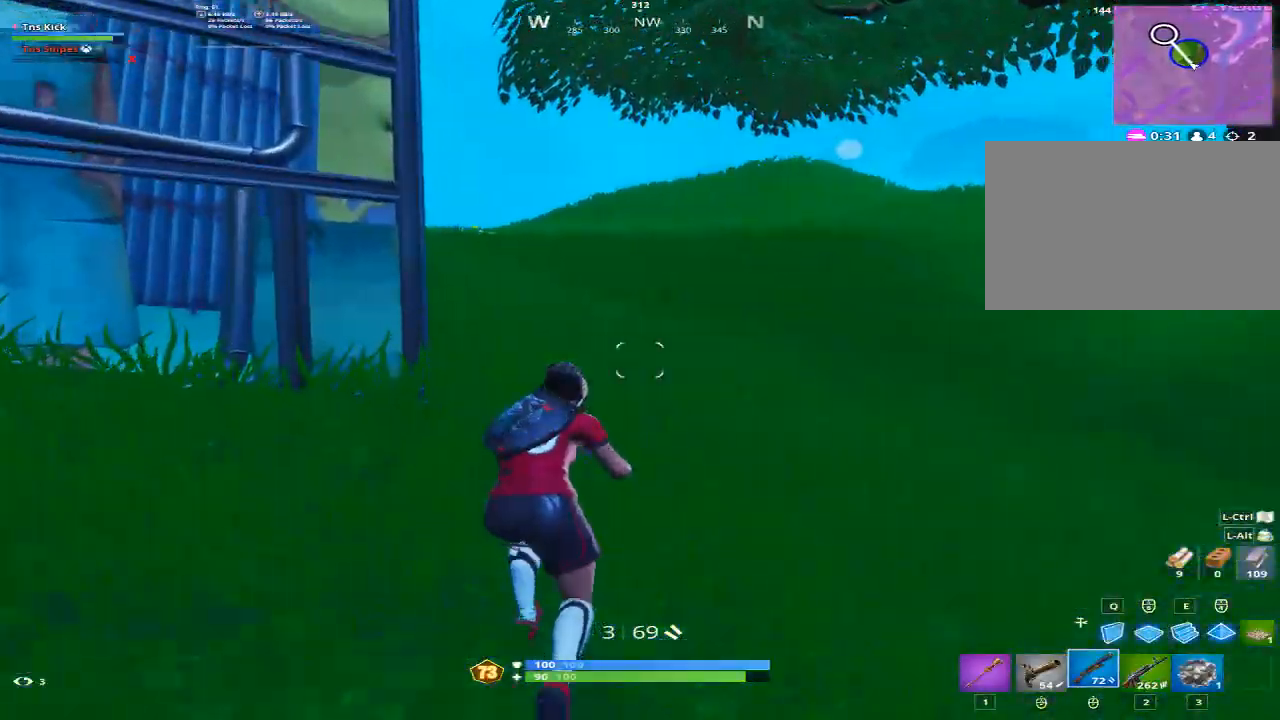
{"keys": ["a", "space", "w"], "mouse": [], "events": [[433, "a", "down"], [433, "space", "down"]]}
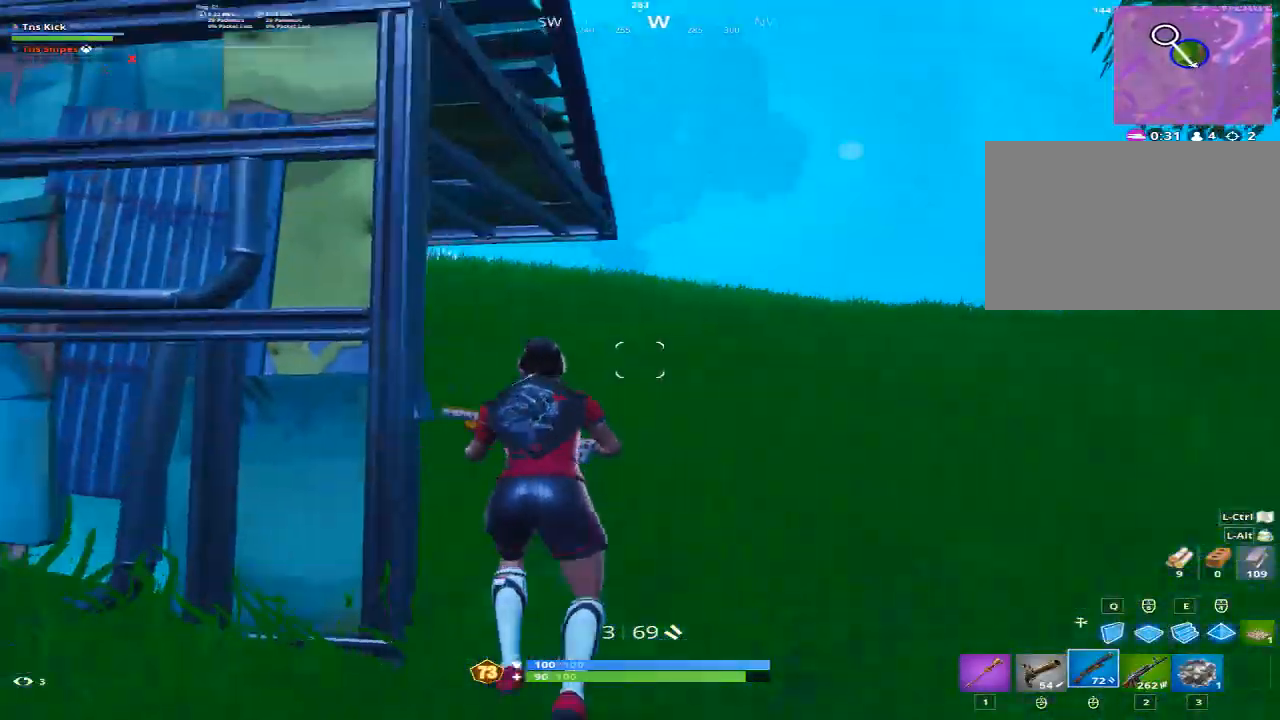
{"keys": ["3", "w"], "mouse": [], "events": [[117, "a", "up"], [250, "space", "up"], [500, "3", "down"]]}
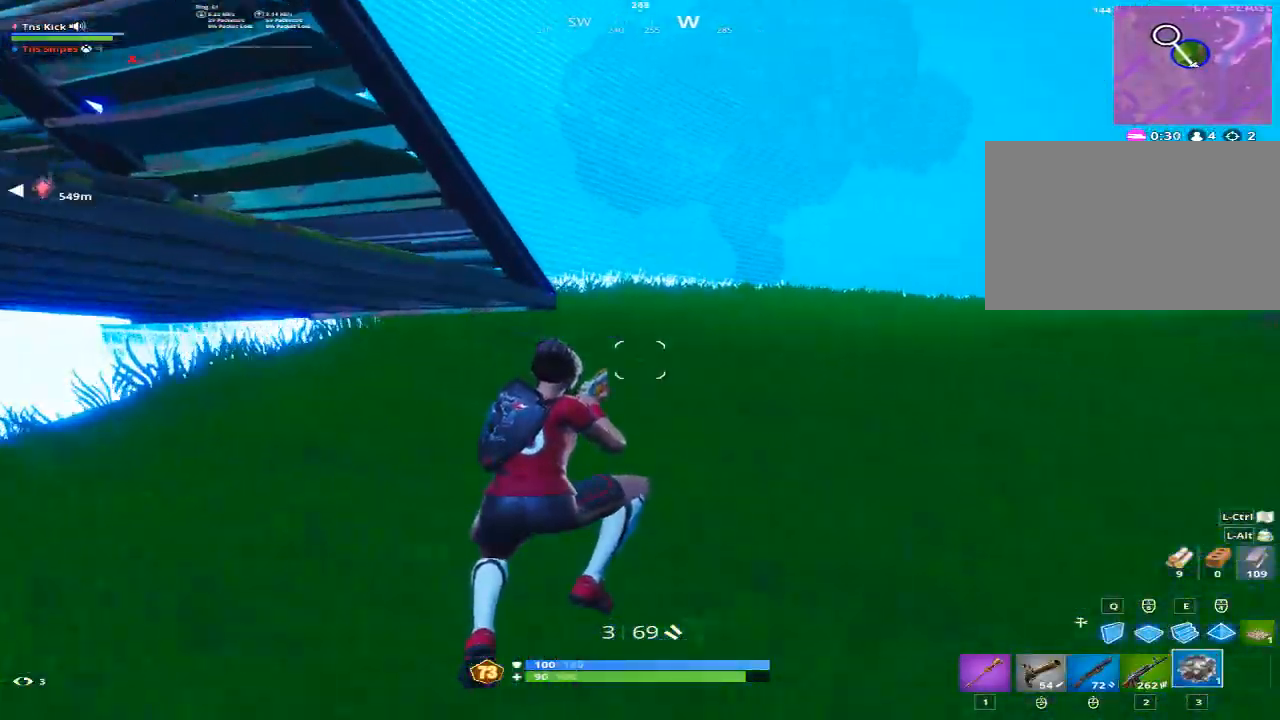
{"keys": ["w"], "mouse": [], "events": [[83, "3", "up"], [267, "mouse_left", "down"], [367, "mouse_left", "up"]]}
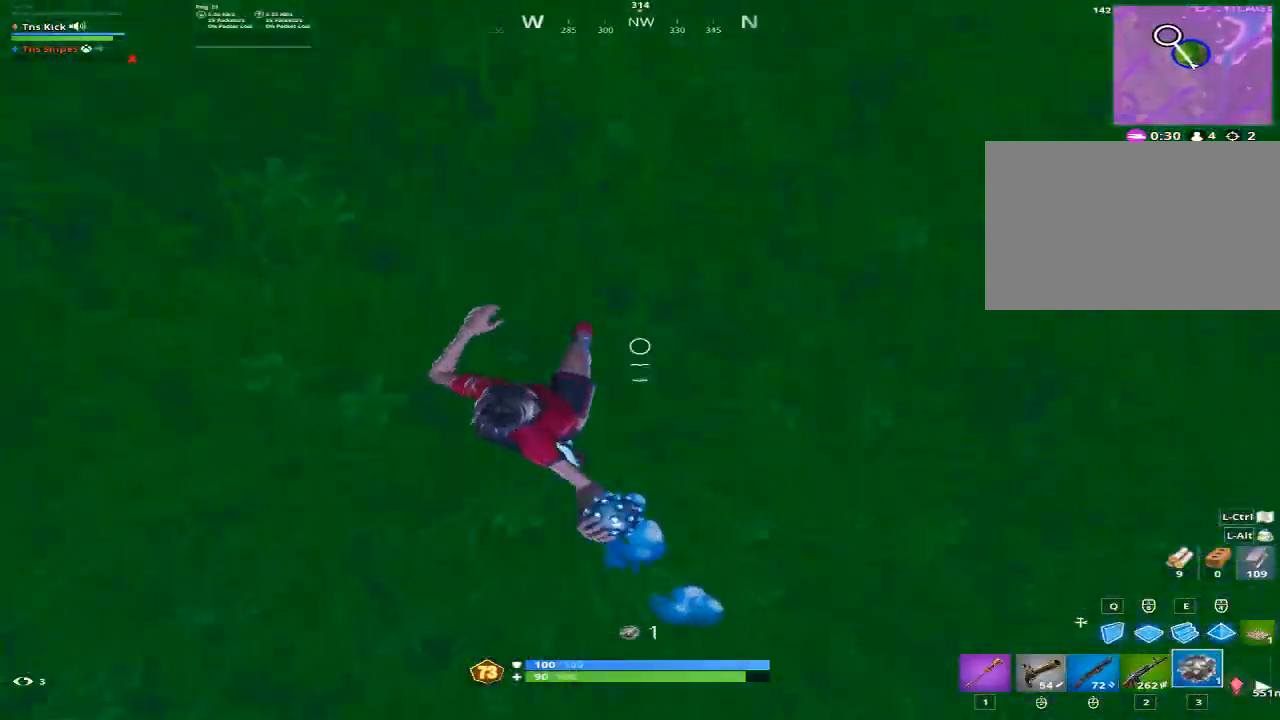
{"keys": ["a", "d", "w"], "mouse": [], "events": [[283, "a", "down"], [283, "space", "down"], [333, "d", "down"], [467, "space", "up"]]}
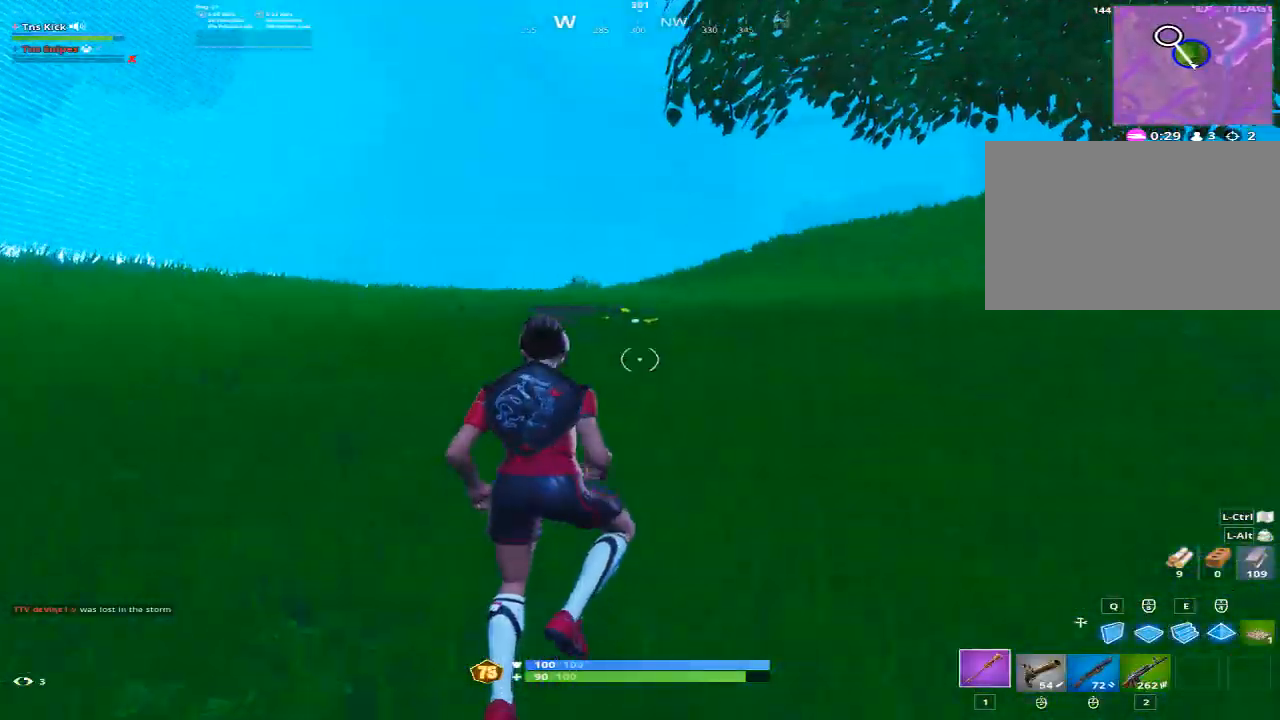
{"keys": ["w"], "mouse": [], "events": [[167, "a", "up"], [167, "d", "up"]]}
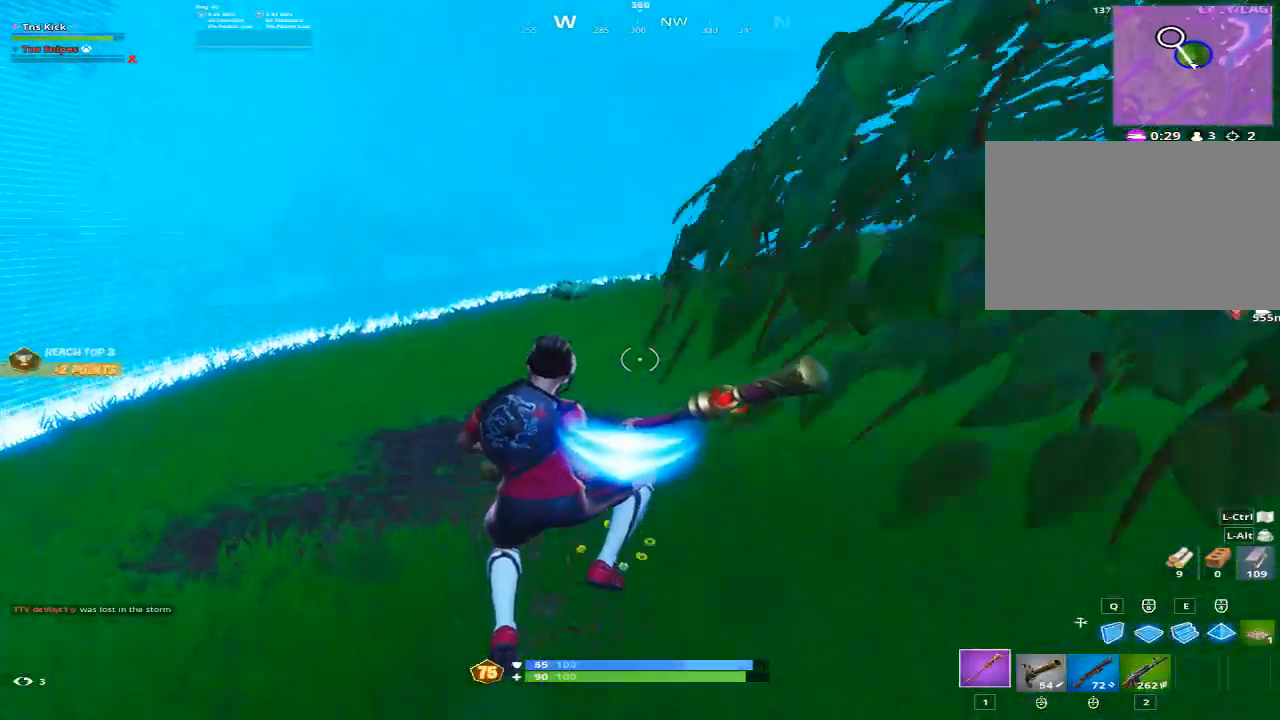
{"keys": ["q", "w"], "mouse": [], "events": [[417, "q", "down"]]}
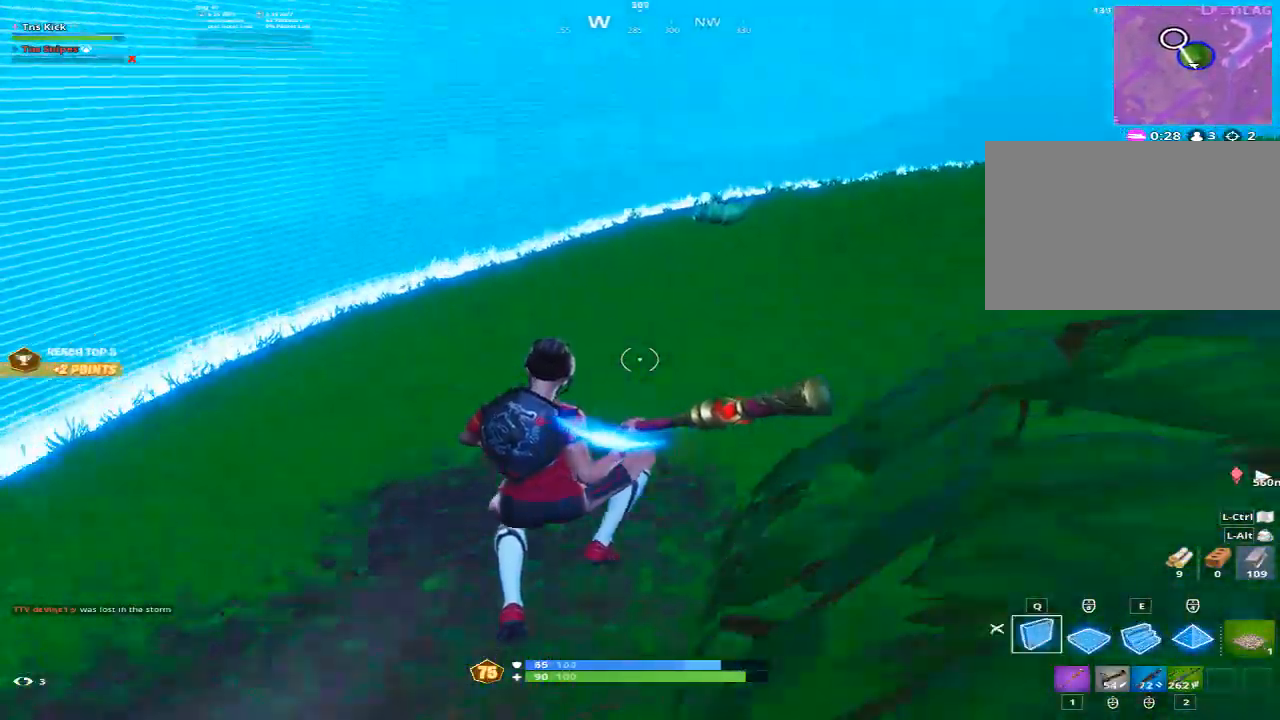
{"keys": ["a", "s"], "mouse": ["left"], "events": [[50, "q", "up"], [50, "w", "up"], [150, "mouse_left", "down"], [150, "s", "down"], [383, "a", "down"]]}
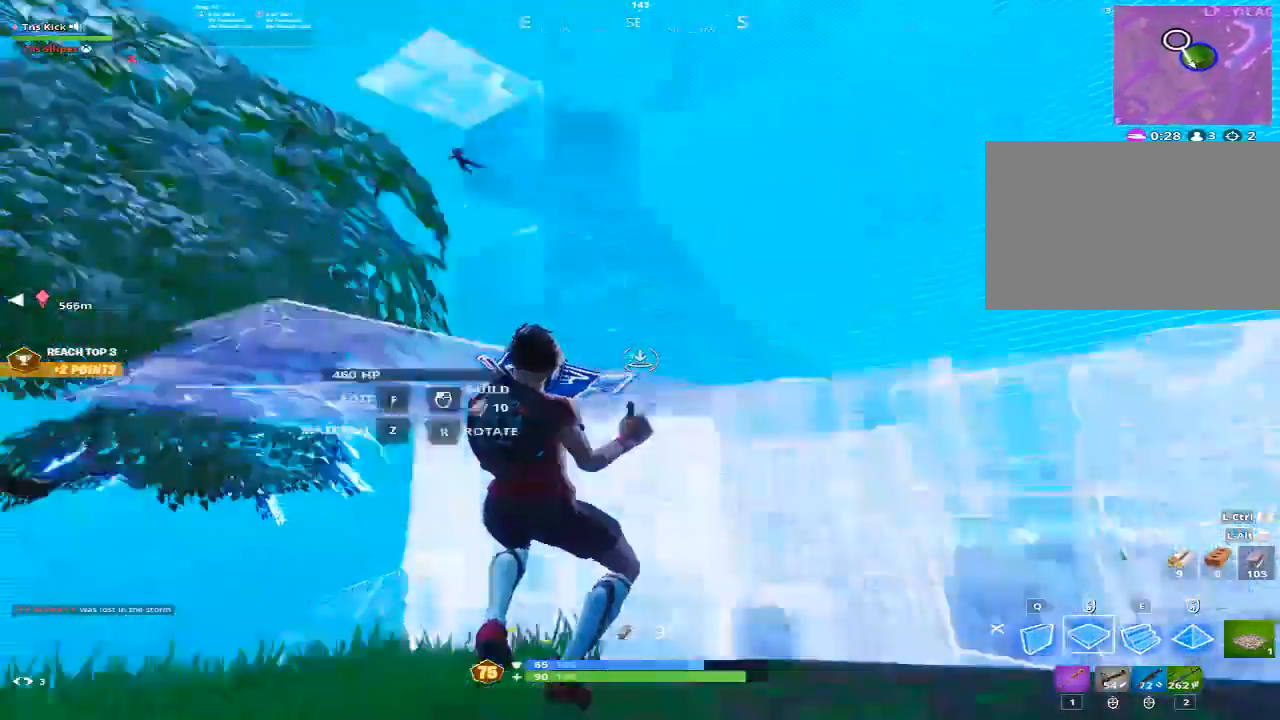
{"keys": ["s"], "mouse": [], "events": [[117, "a", "up"], [400, "mouse_left", "up"]]}
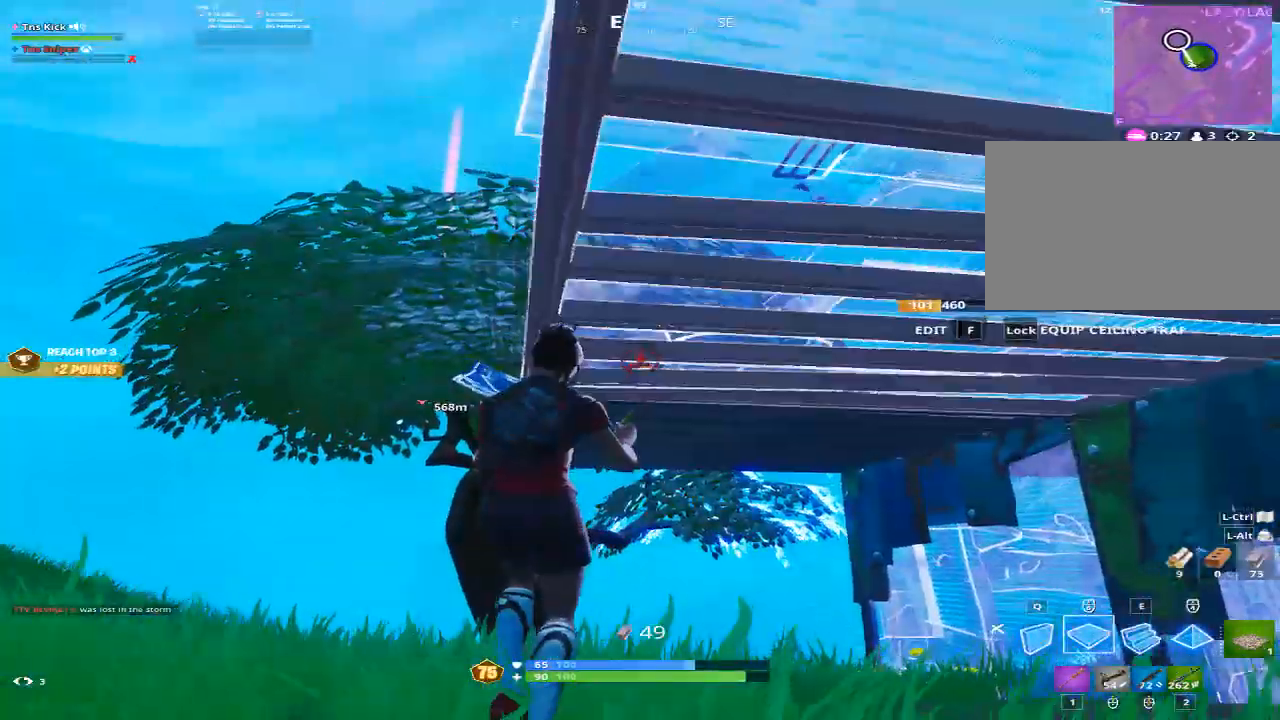
{"keys": ["w"], "mouse": [], "events": [[83, "mouse_wheel", "down"], [133, "w", "down"], [183, "mouse_wheel", "up"], [183, "s", "up"], [233, "2", "down"], [367, "2", "up"]]}
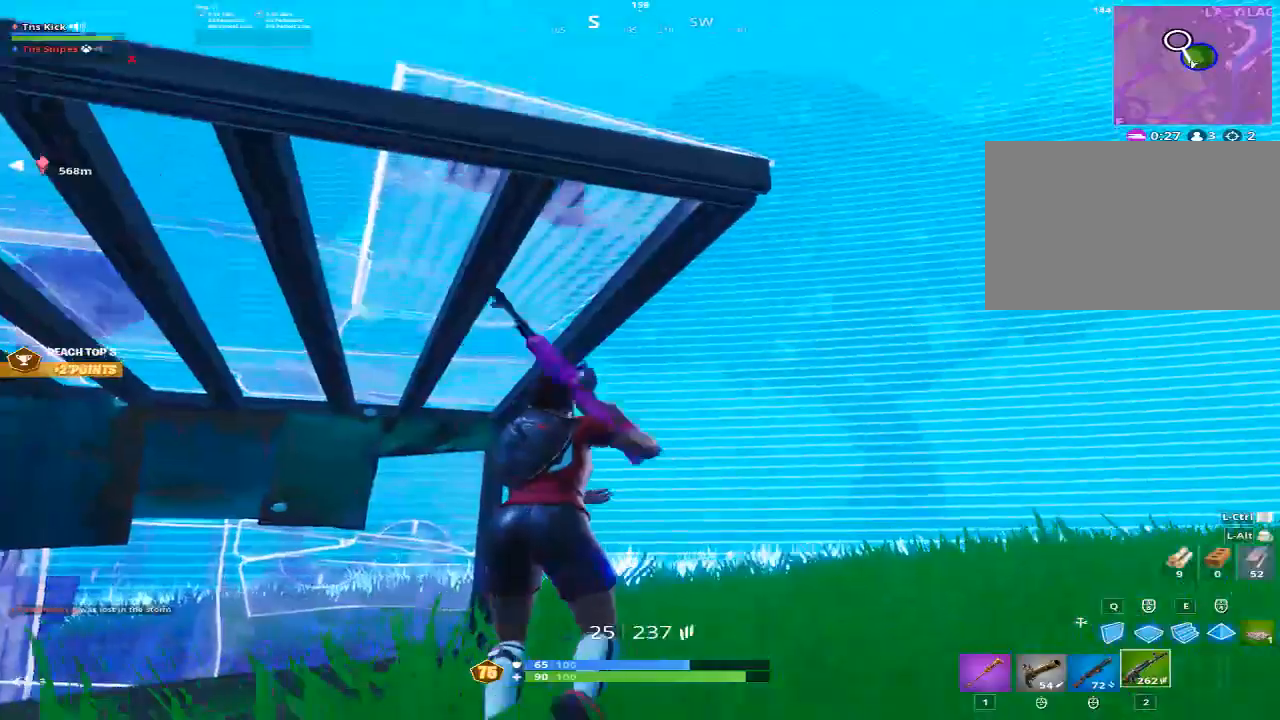
{"keys": ["r", "w"], "mouse": [], "events": [[150, "mouse_wheel", "down"], [183, "mouse_wheel", "up"], [383, "r", "down"]]}
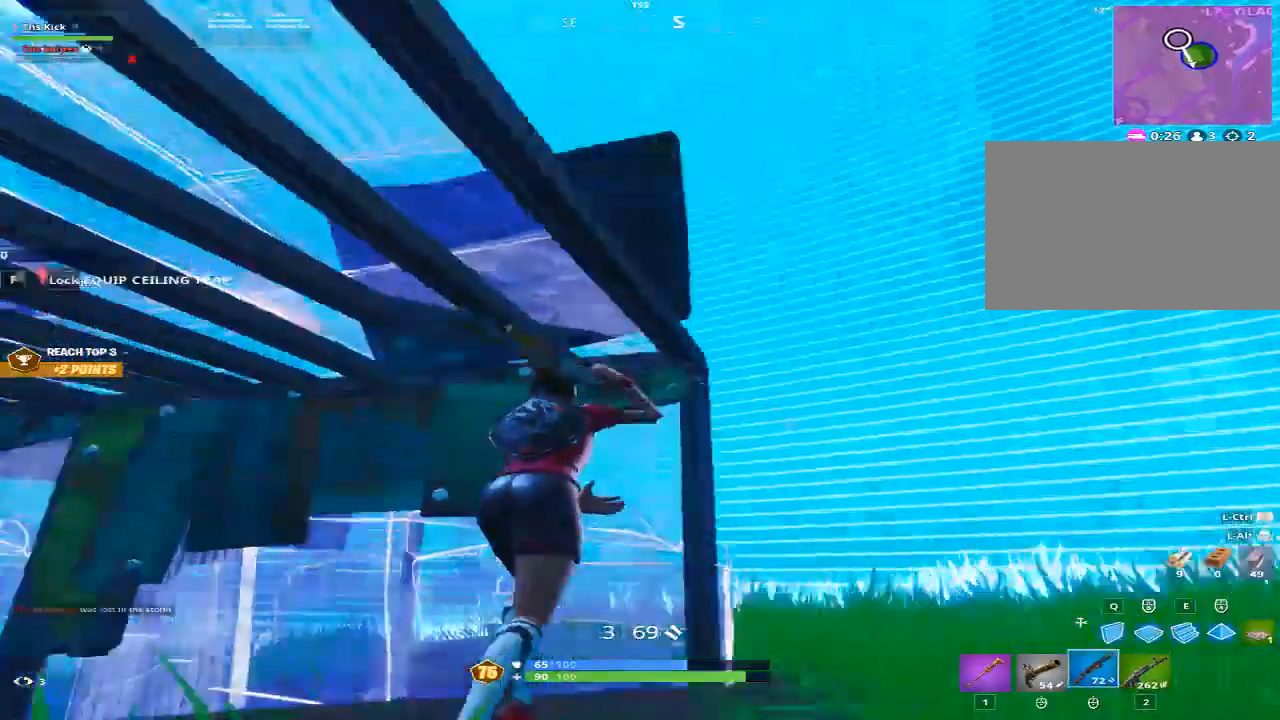
{"keys": ["s"], "mouse": [], "events": [[17, "r", "up"], [17, "w", "up"], [67, "r", "down"], [167, "r", "up"], [300, "s", "down"]]}
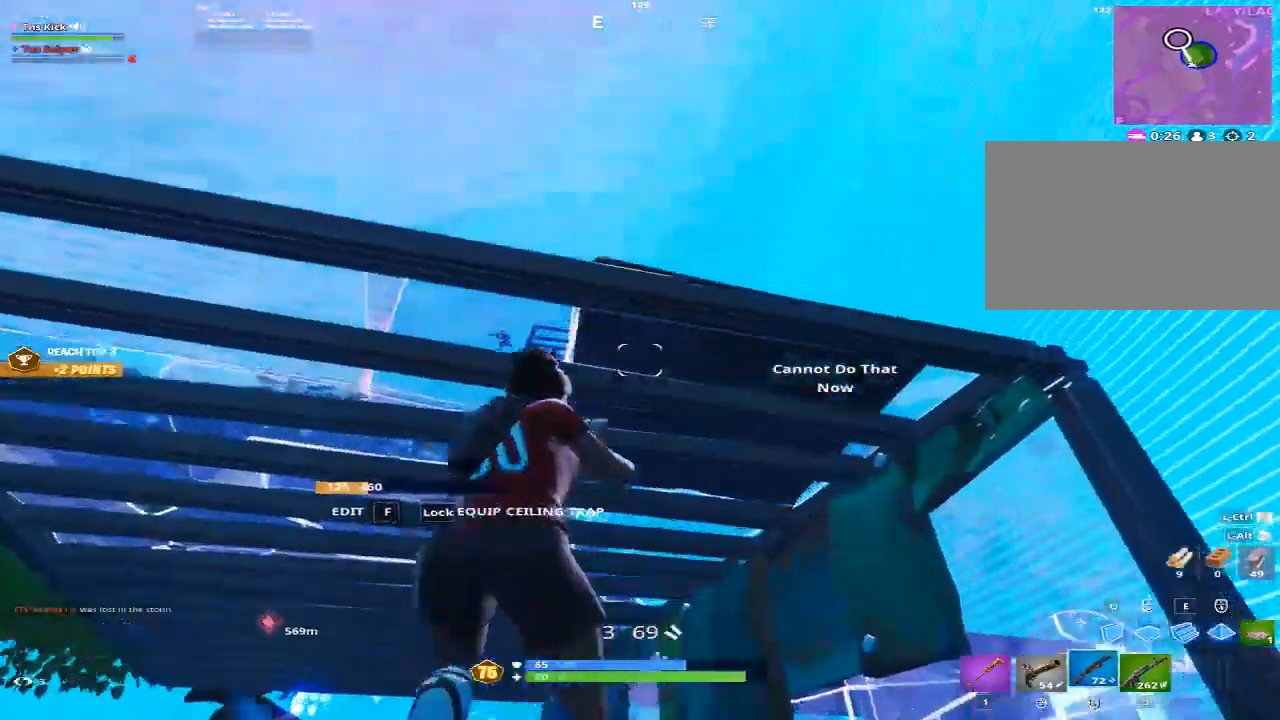
{"keys": ["d"], "mouse": [], "events": [[233, "s", "up"], [317, "d", "down"]]}
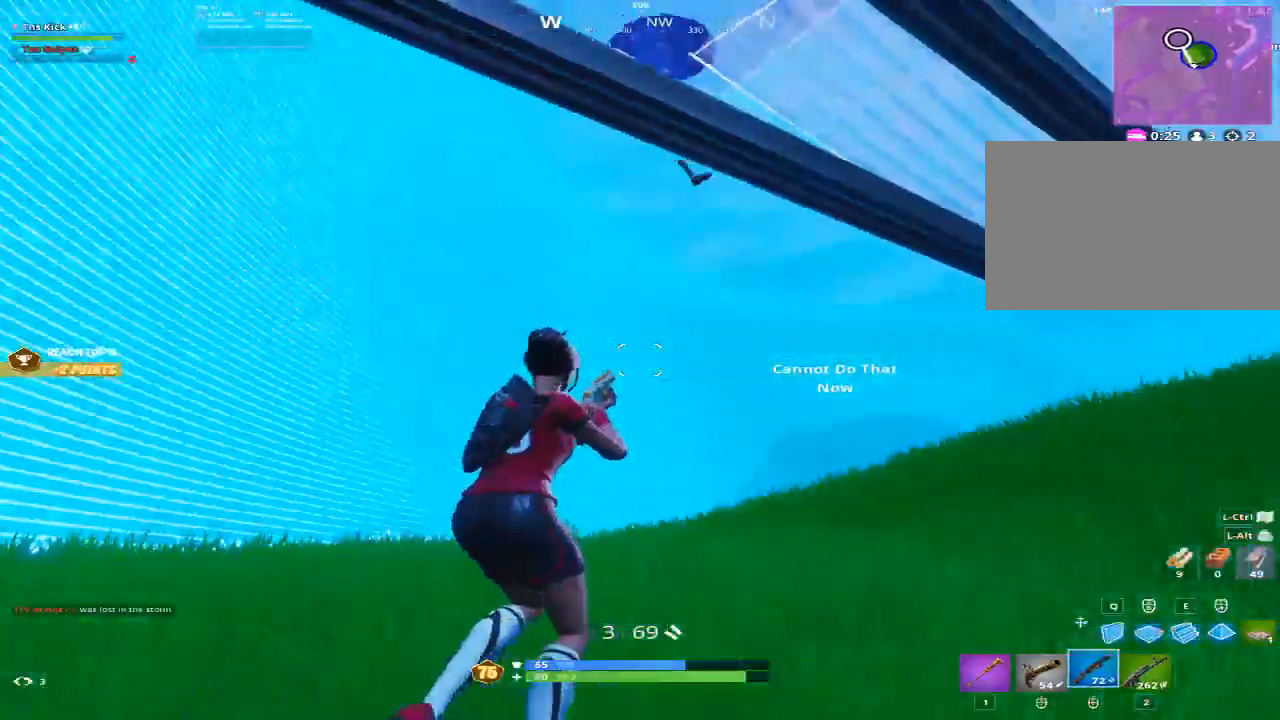
{"keys": ["a", "w"], "mouse": ["left"], "events": [[100, "w", "down"], [200, "d", "up"], [433, "a", "down"], [483, "mouse_left", "down"]]}
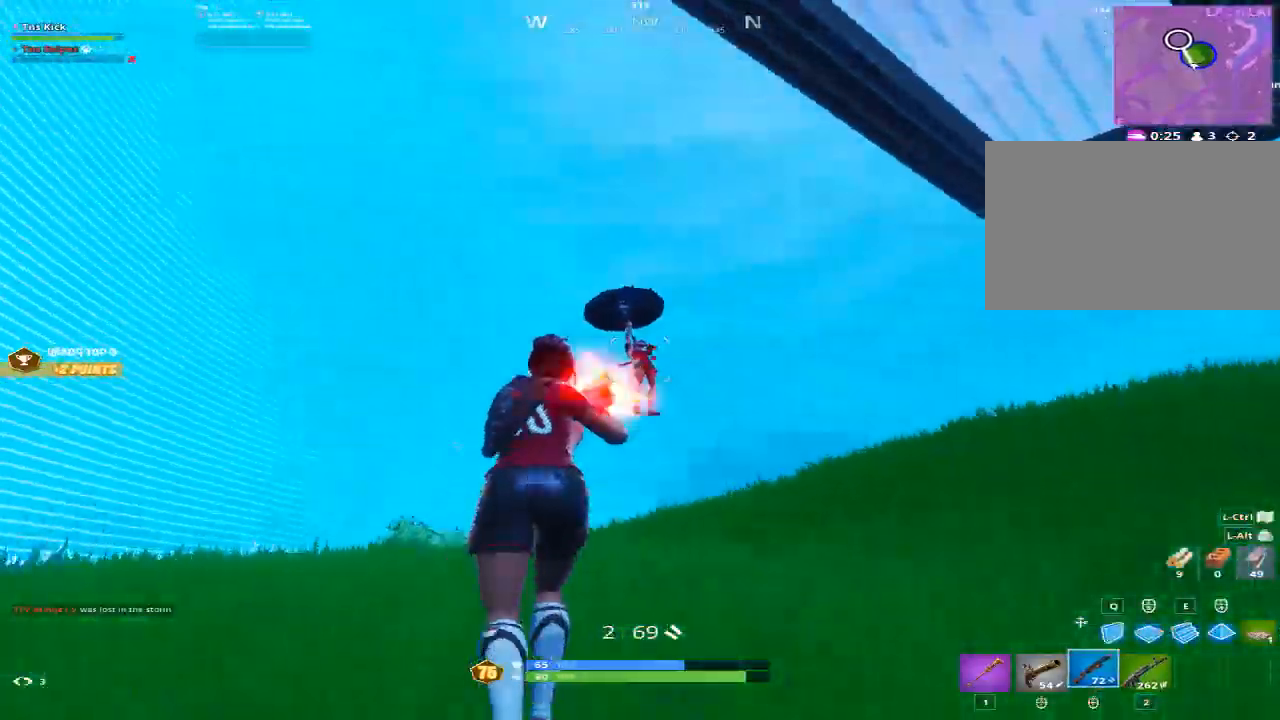
{"keys": ["w"], "mouse": [], "events": [[17, "mouse_left", "up"], [117, "mouse_left", "down"], [167, "mouse_left", "up"], [217, "space", "down"], [350, "space", "up"], [450, "a", "up"]]}
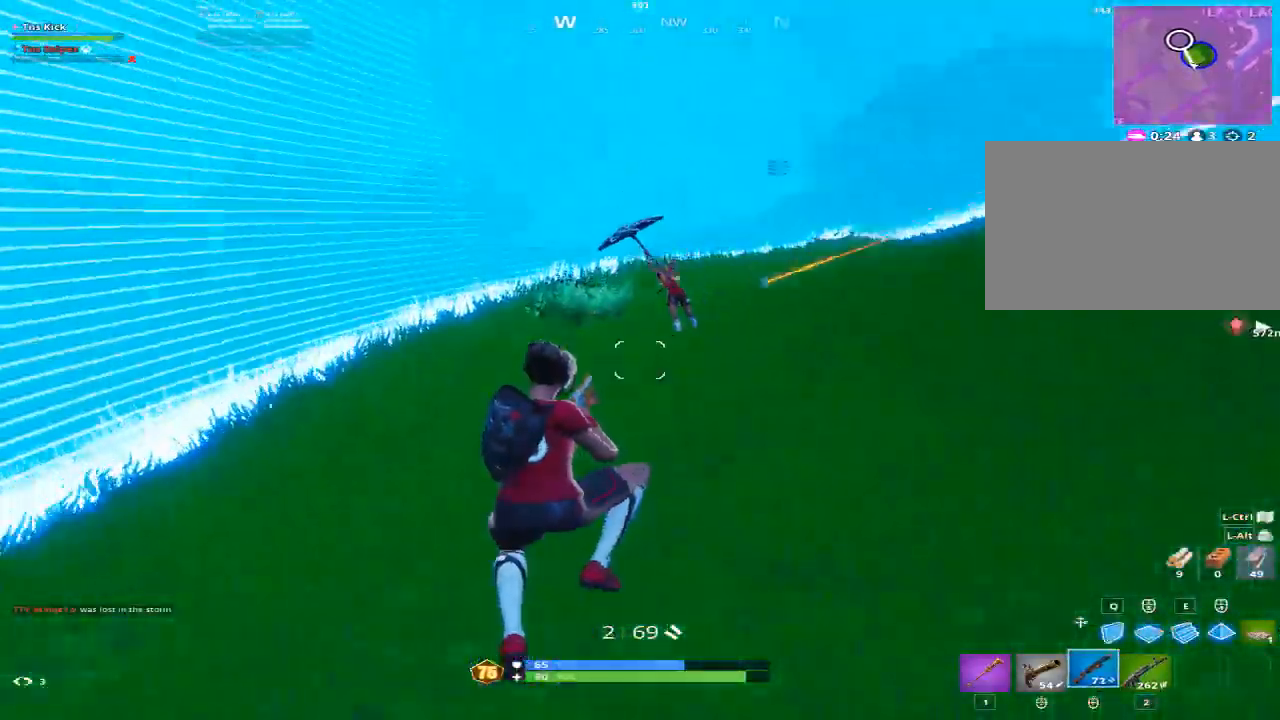
{"keys": ["w"], "mouse": [], "events": [[33, "q", "down"], [83, "mouse_left", "down"], [133, "q", "up"], [267, "e", "down"], [267, "space", "down"], [317, "space", "up"], [417, "e", "up"], [417, "mouse_left", "up"]]}
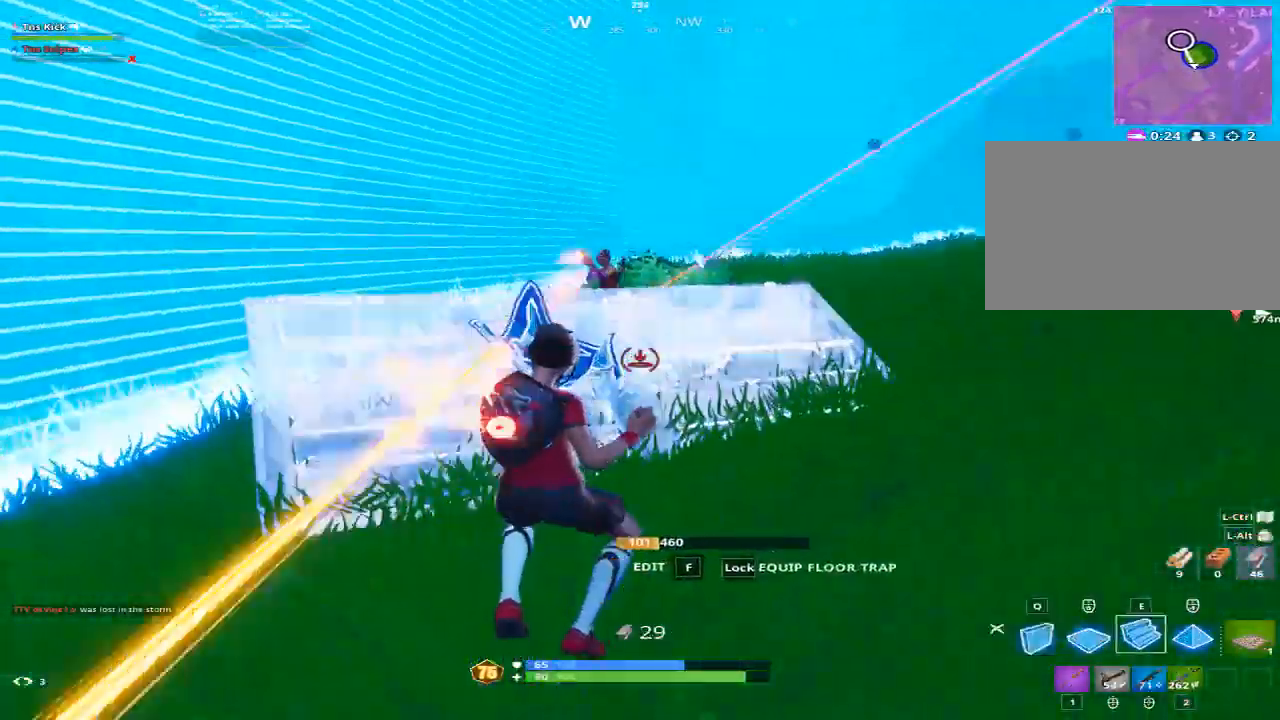
{"keys": ["a", "space", "w"], "mouse": [], "events": [[50, "a", "down"], [50, "mouse_wheel", "down"], [100, "mouse_wheel", "up"], [200, "a", "up"], [283, "a", "down"], [433, "space", "down"]]}